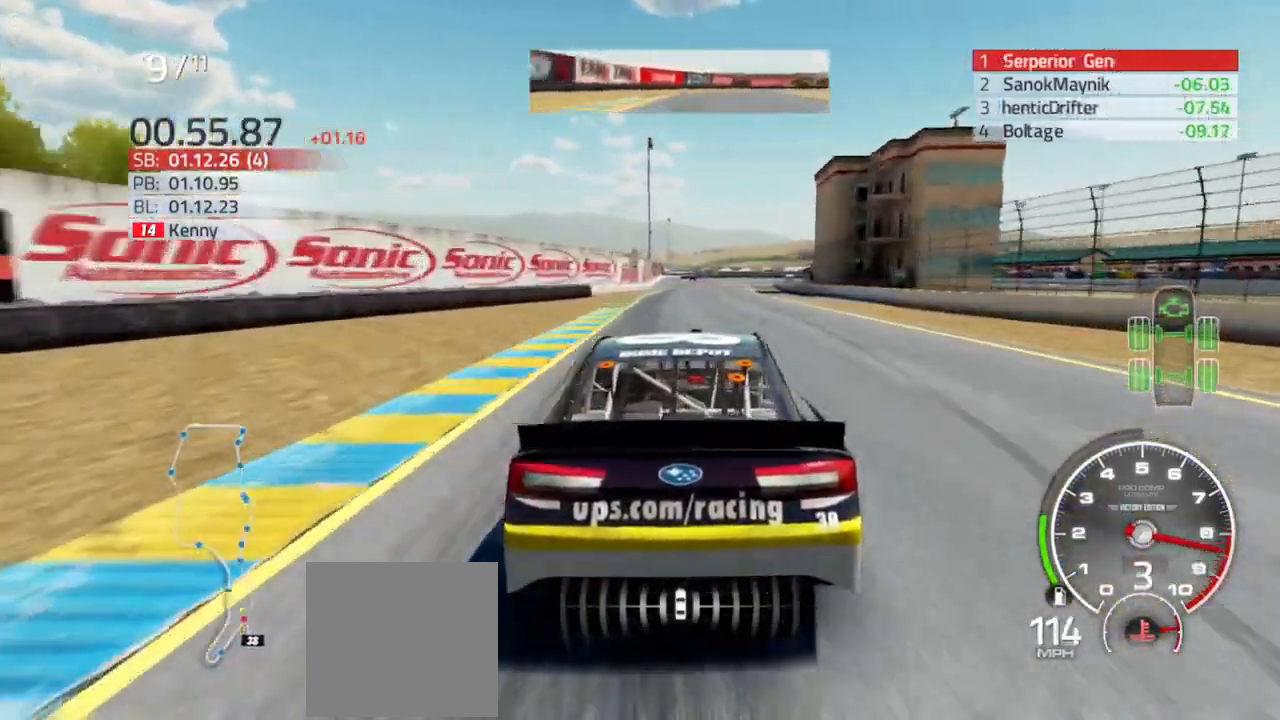
Gameplay with a controller (Xbox layout); each line is a JSON object with the inputs held at the frame after it. "events" lists button and stick changes between this image and that frame as [ms after this image, input, new state], when the widget could be followed in between.
{"buttons": ["R2"], "left_stick": "left", "right_stick": "center", "events": [[433, "left_stick", "left"]]}
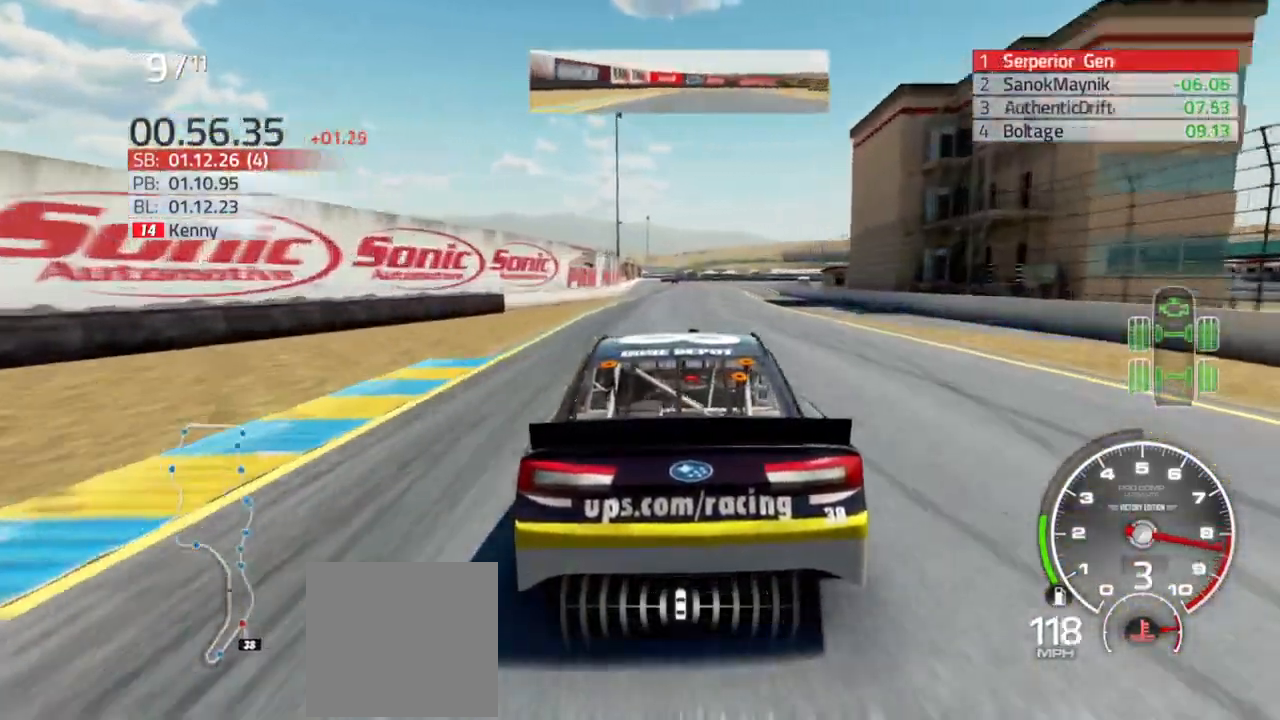
{"buttons": ["R2"], "left_stick": "left", "right_stick": "center", "events": [[33, "left_stick", "center"], [167, "left_stick", "left"], [300, "left_stick", "center"], [433, "left_stick", "left"]]}
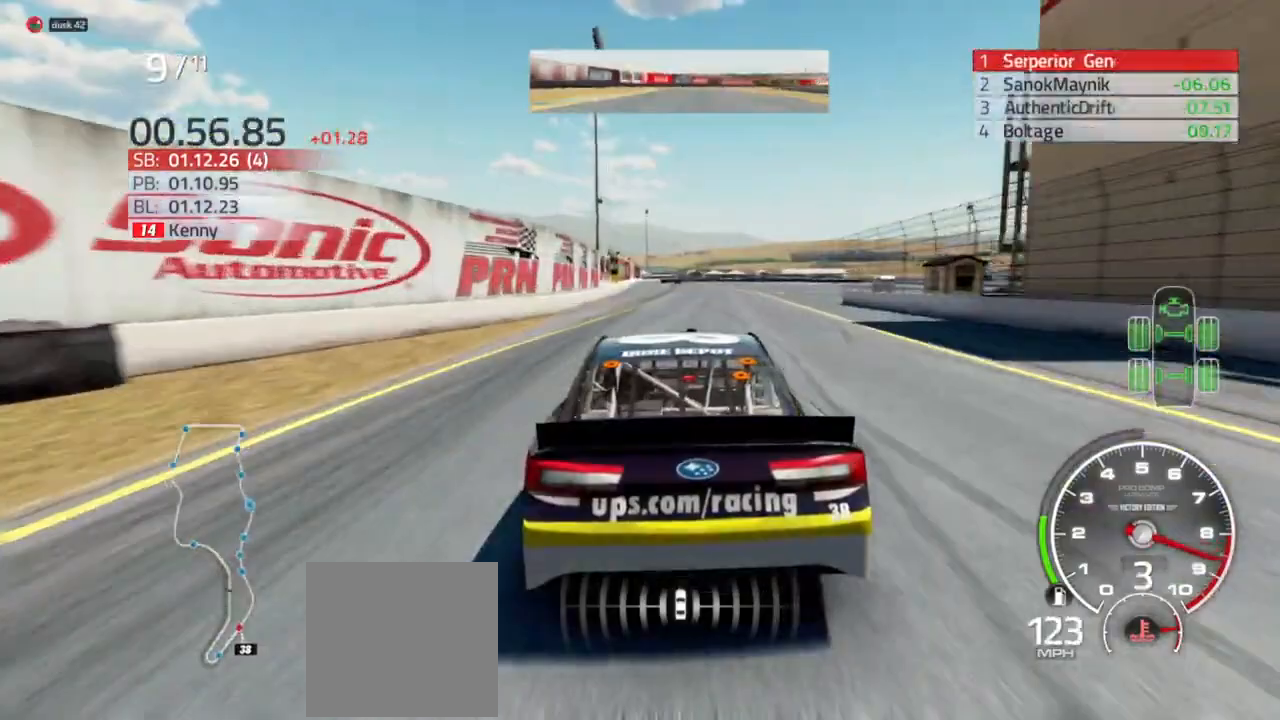
{"buttons": ["R2"], "left_stick": "center", "right_stick": "center", "events": [[67, "left_stick", "center"]]}
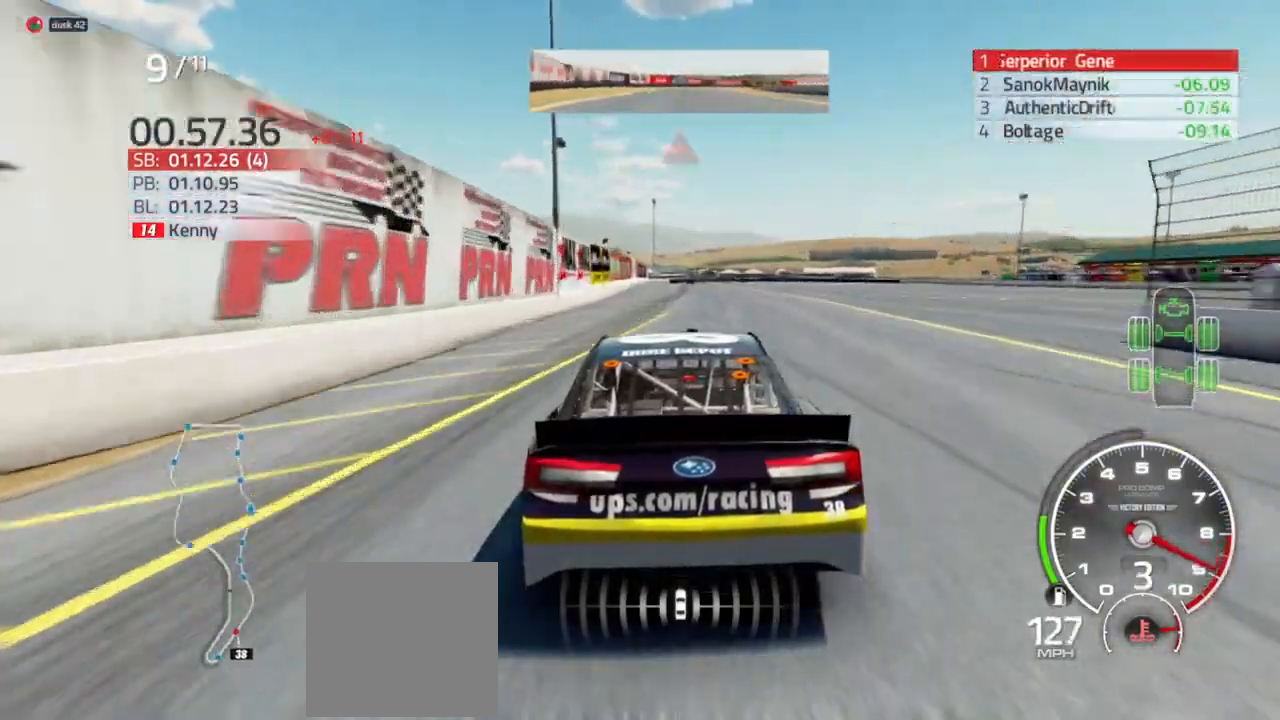
{"buttons": ["R2"], "left_stick": "center", "right_stick": "center", "events": [[200, "left_stick", "right"], [267, "left_stick", "center"]]}
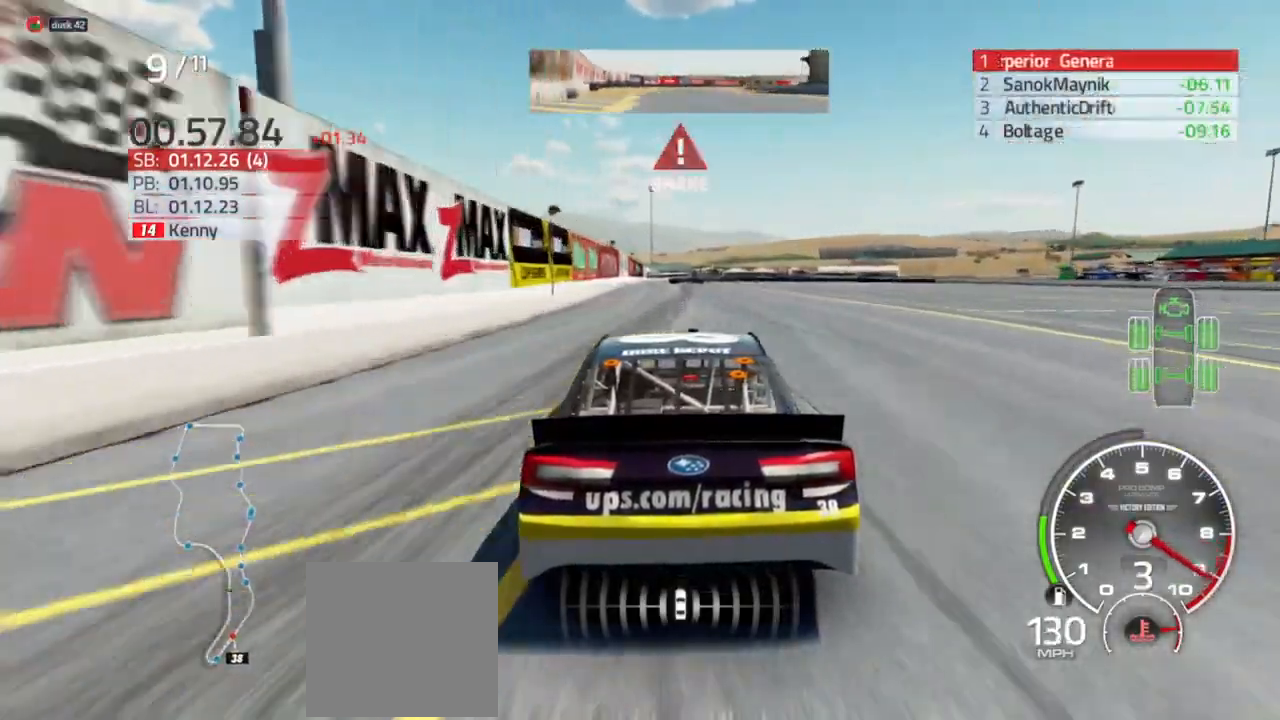
{"buttons": ["L2"], "left_stick": "center", "right_stick": "center", "events": [[67, "L2", "down"], [67, "R2", "up"], [133, "R2", "down"], [467, "R2", "up"]]}
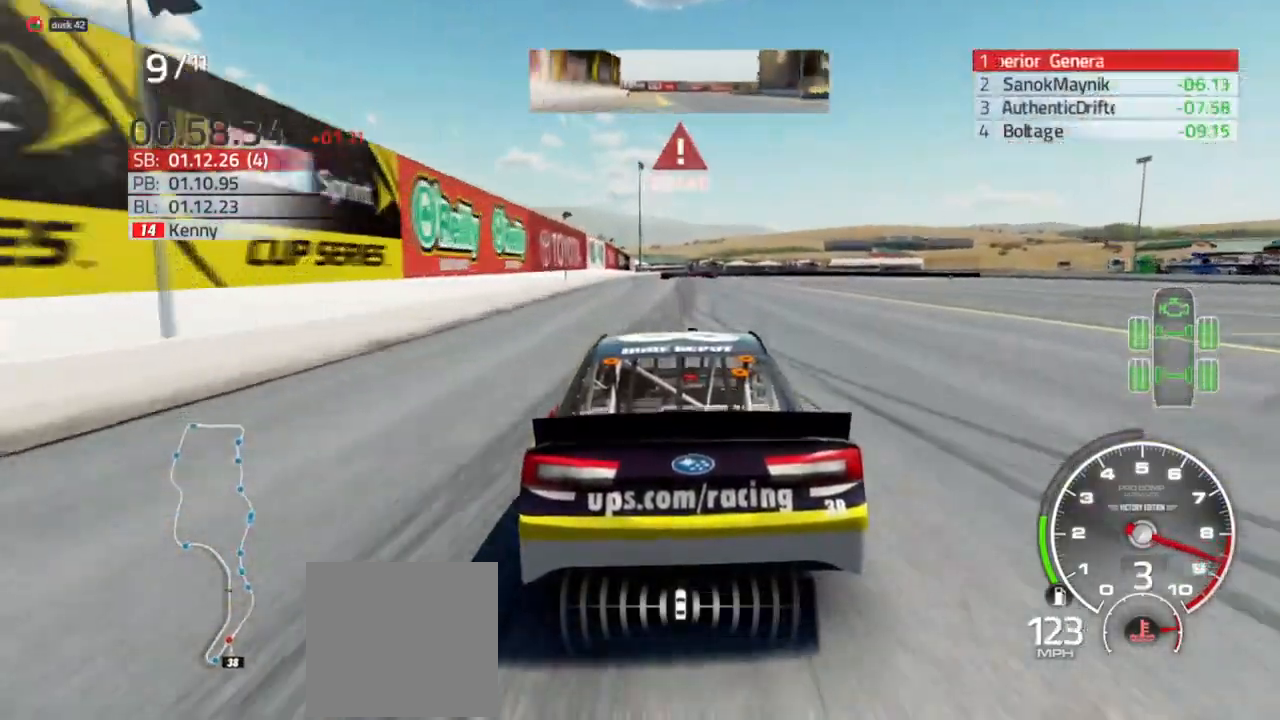
{"buttons": ["L2", "R2"], "left_stick": "center", "right_stick": "center"}
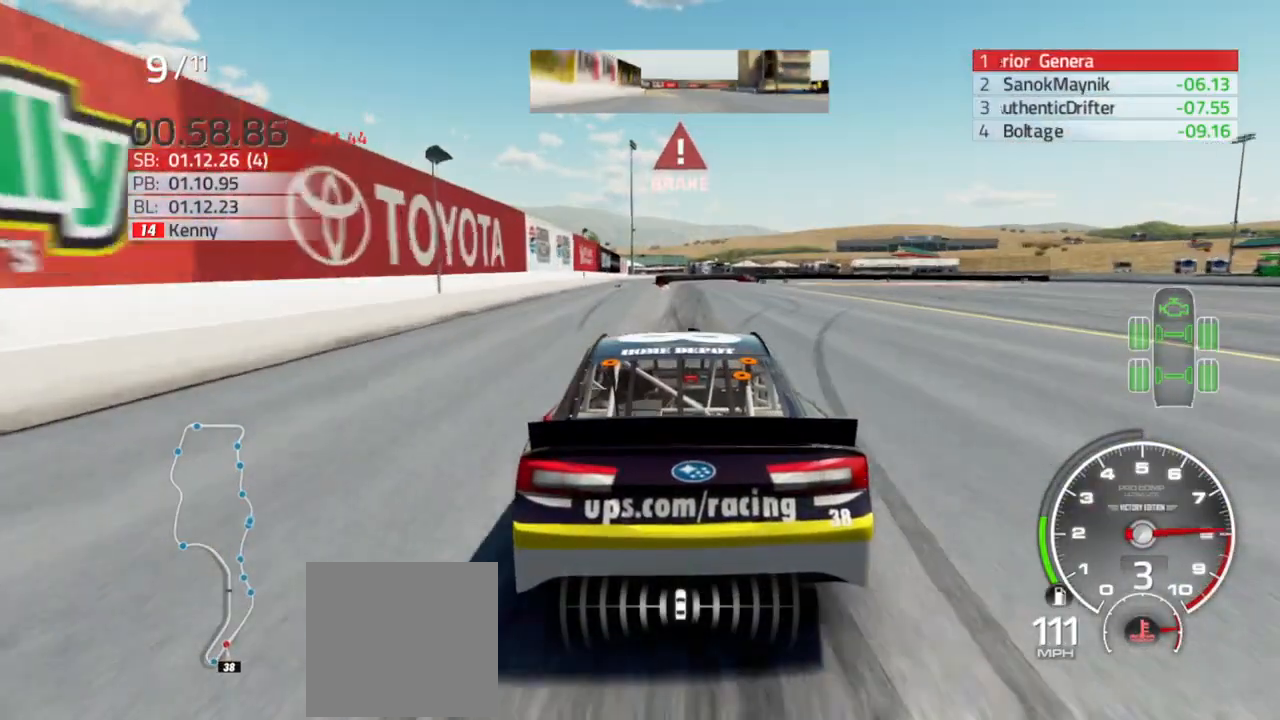
{"buttons": ["L2"], "left_stick": "center", "right_stick": "center"}
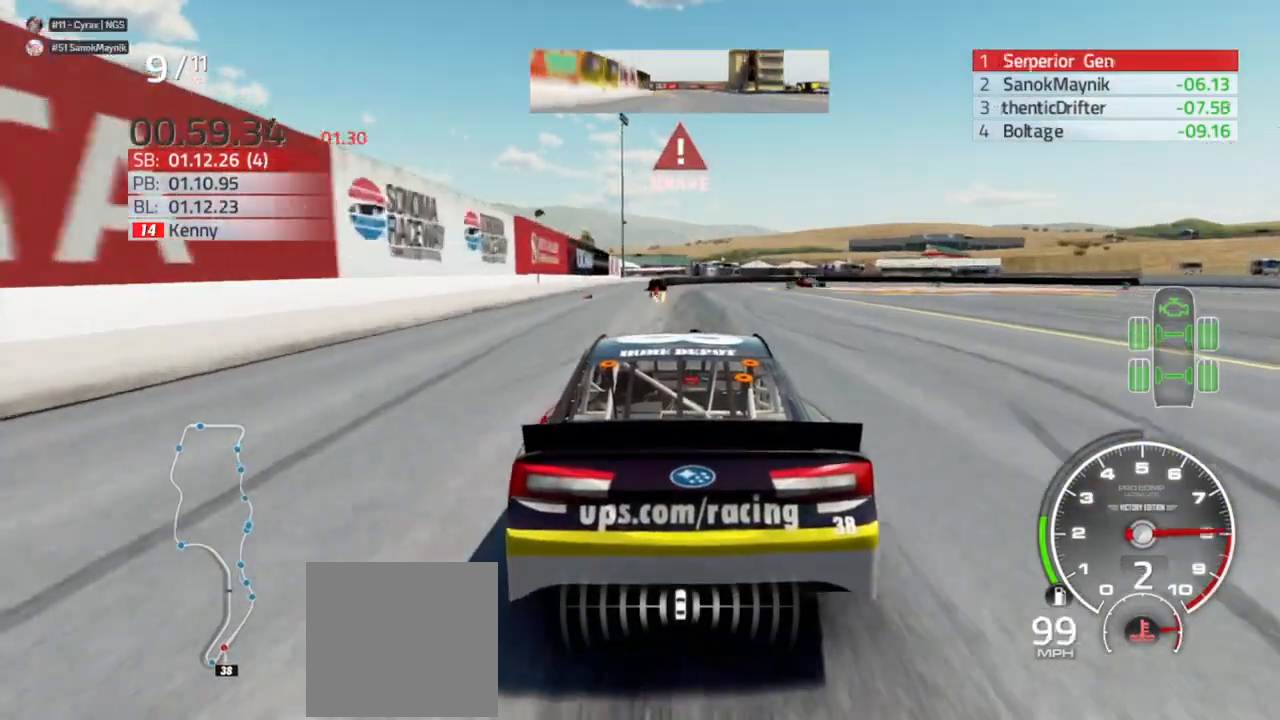
{"buttons": ["L2"], "left_stick": "center", "right_stick": "center", "events": []}
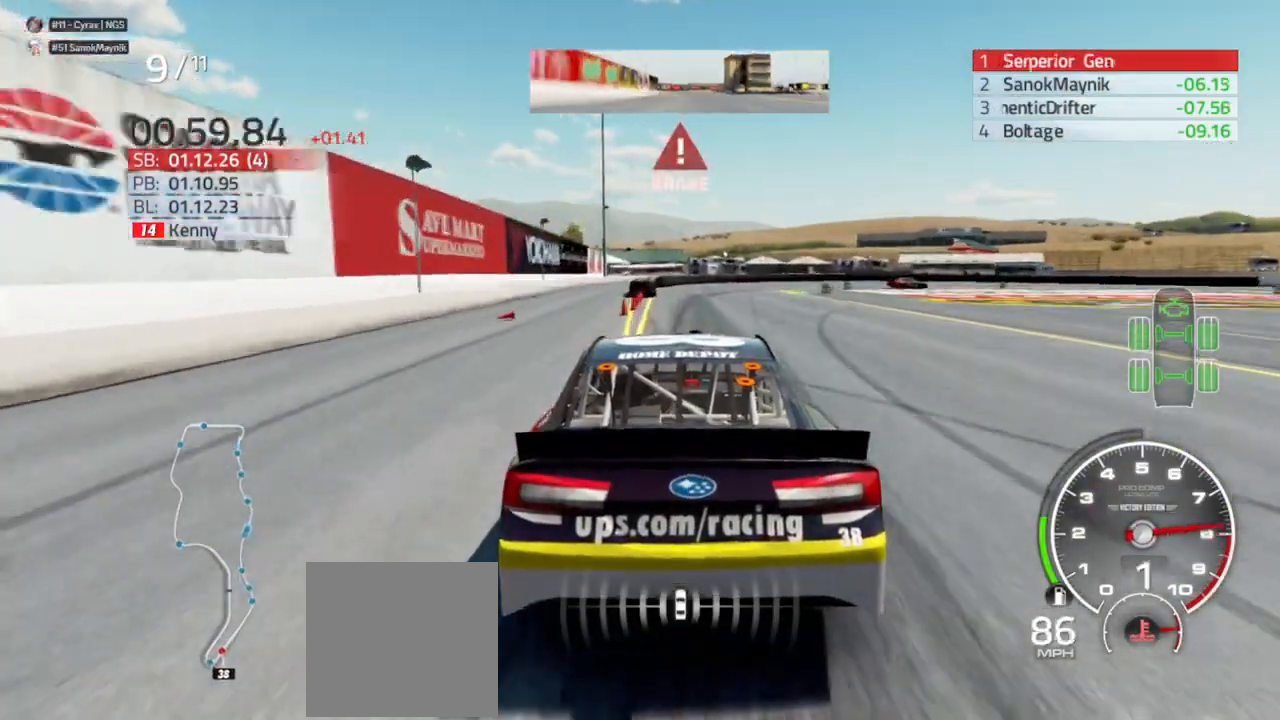
{"buttons": ["L2"], "left_stick": "right", "right_stick": "center", "events": [[400, "left_stick", "right"]]}
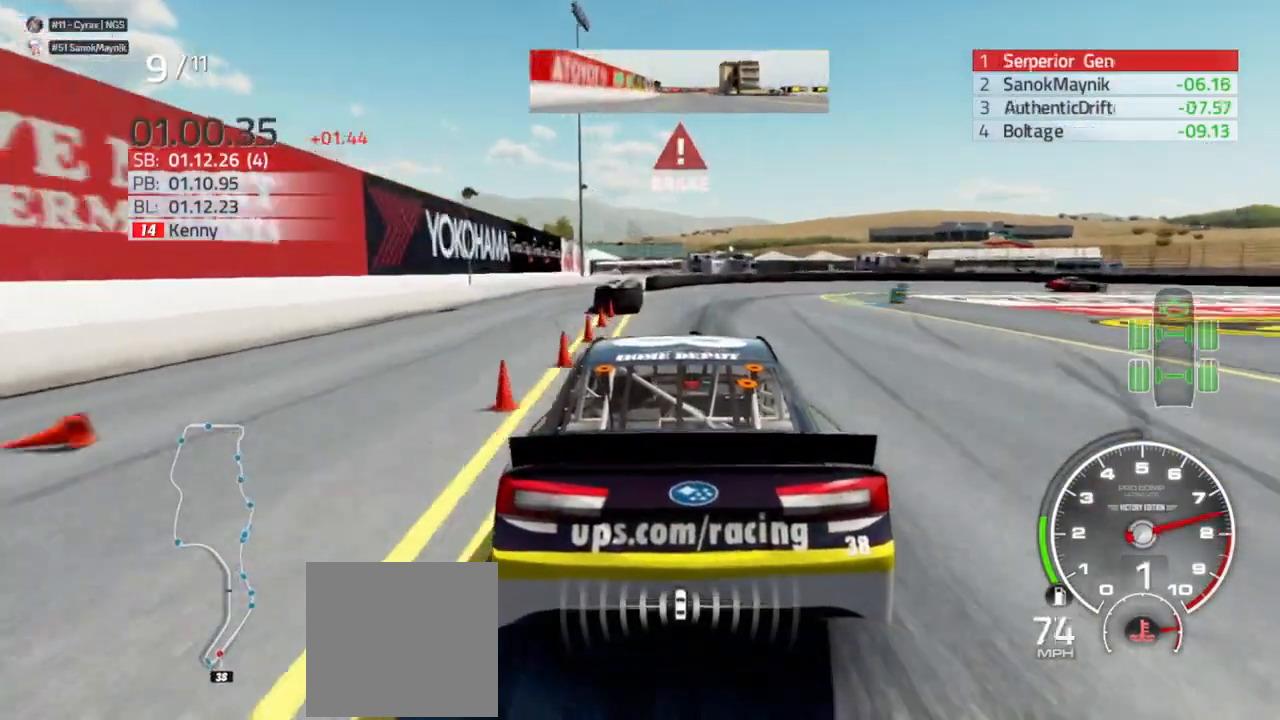
{"buttons": ["L2"], "left_stick": "center", "right_stick": "center", "events": [[100, "left_stick", "center"], [267, "left_stick", "right"], [500, "left_stick", "center"]]}
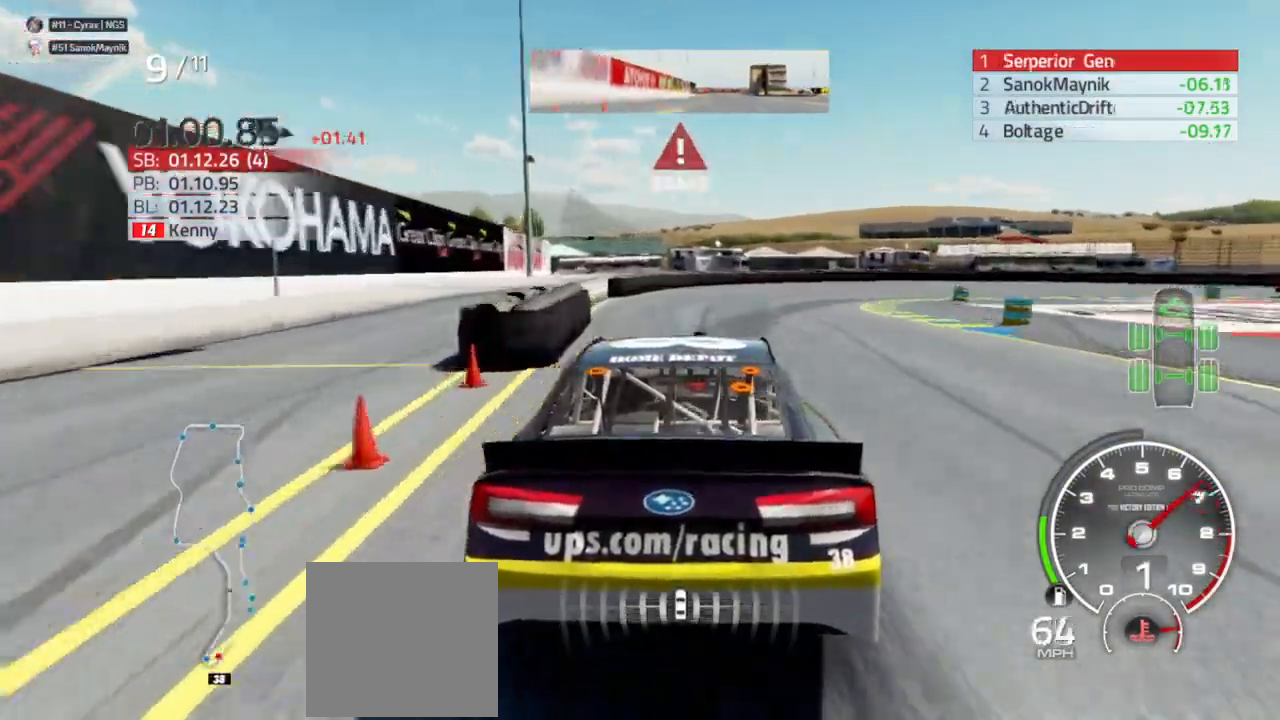
{"buttons": ["L2"], "left_stick": "right", "right_stick": "center", "events": [[67, "left_stick", "right"], [300, "L2", "up"], [467, "L2", "down"]]}
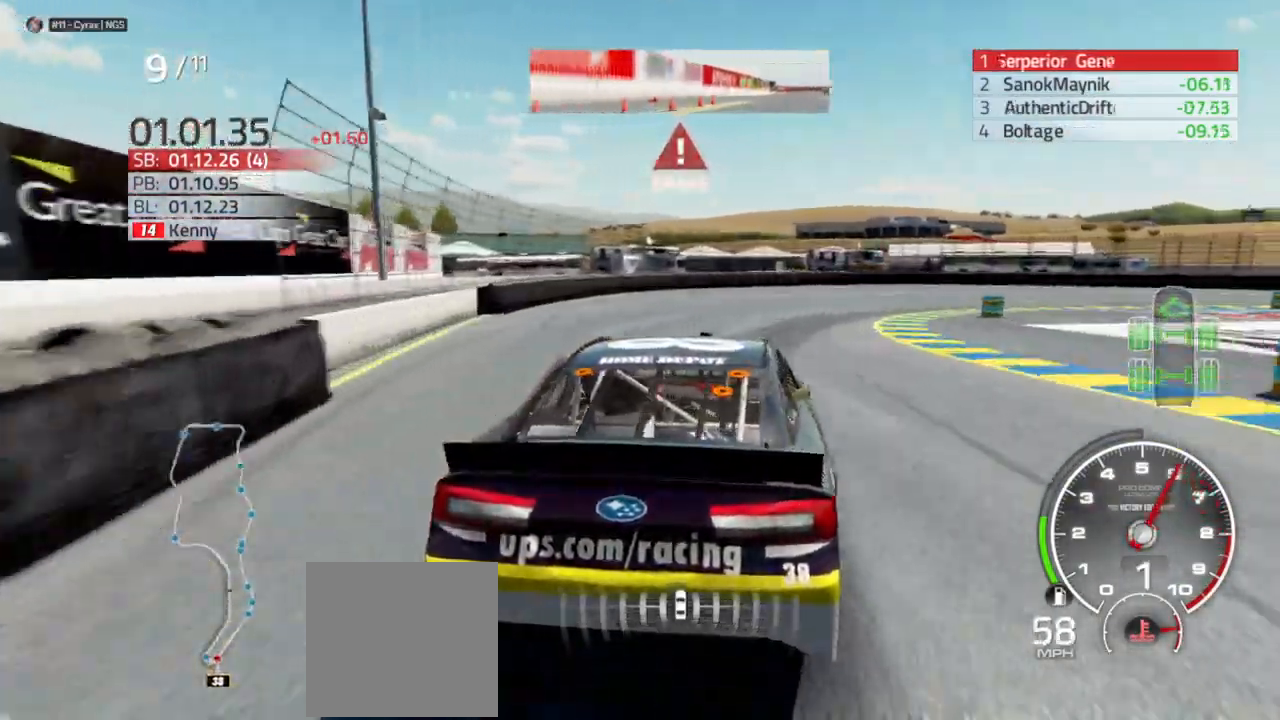
{"buttons": ["L2"], "left_stick": "right", "right_stick": "center", "events": [[133, "L2", "up"], [267, "L2", "down"]]}
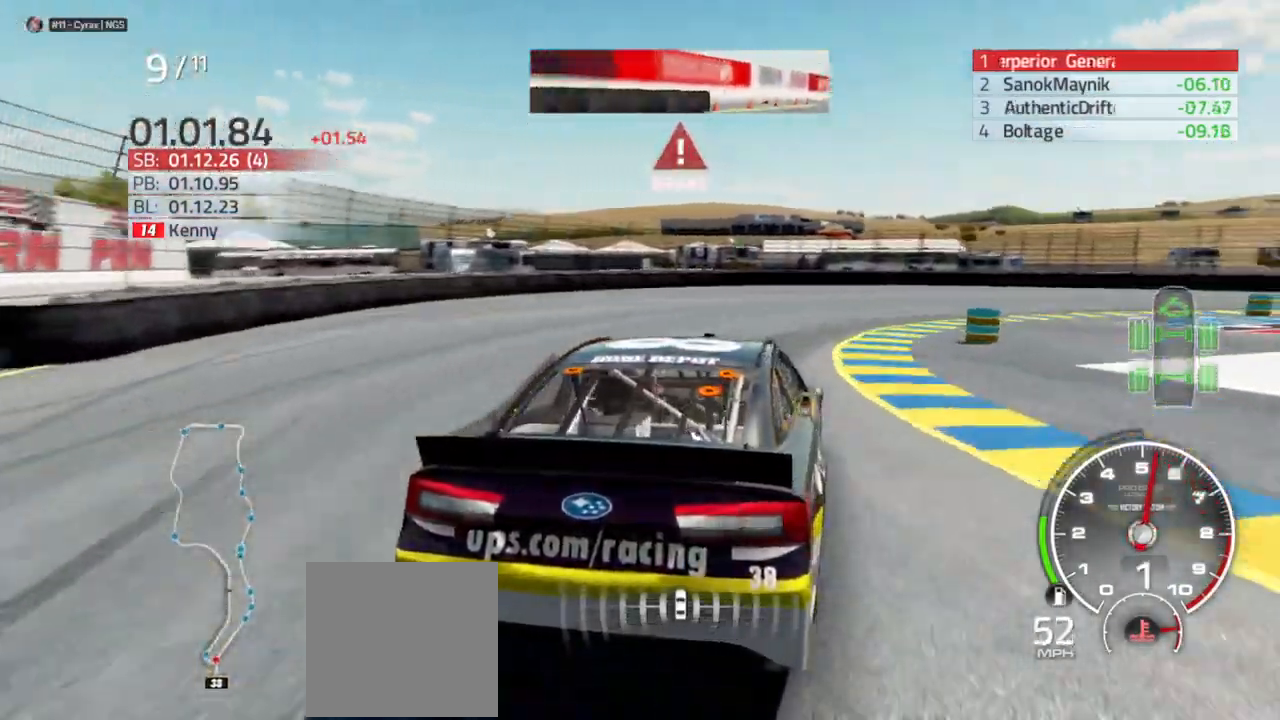
{"buttons": [], "left_stick": "right", "right_stick": "center", "events": [[467, "L2", "up"]]}
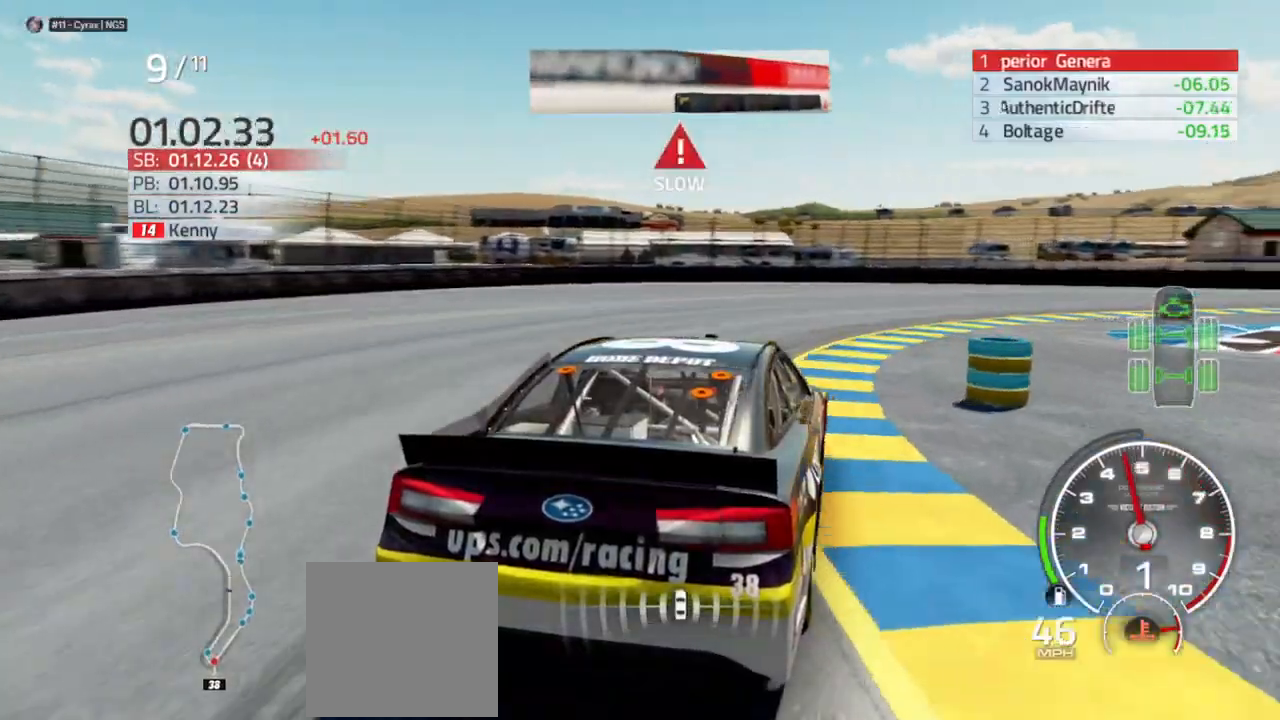
{"buttons": [], "left_stick": "right", "right_stick": "center", "events": []}
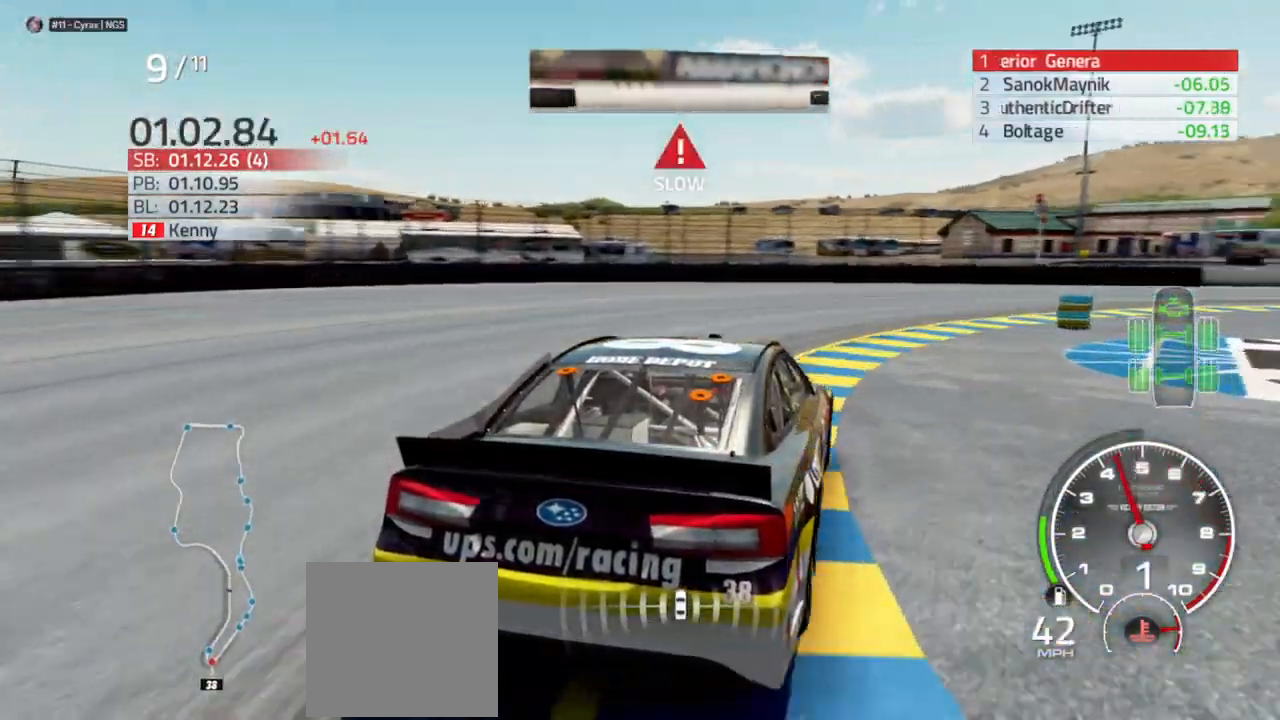
{"buttons": [], "left_stick": "right", "right_stick": "center", "events": []}
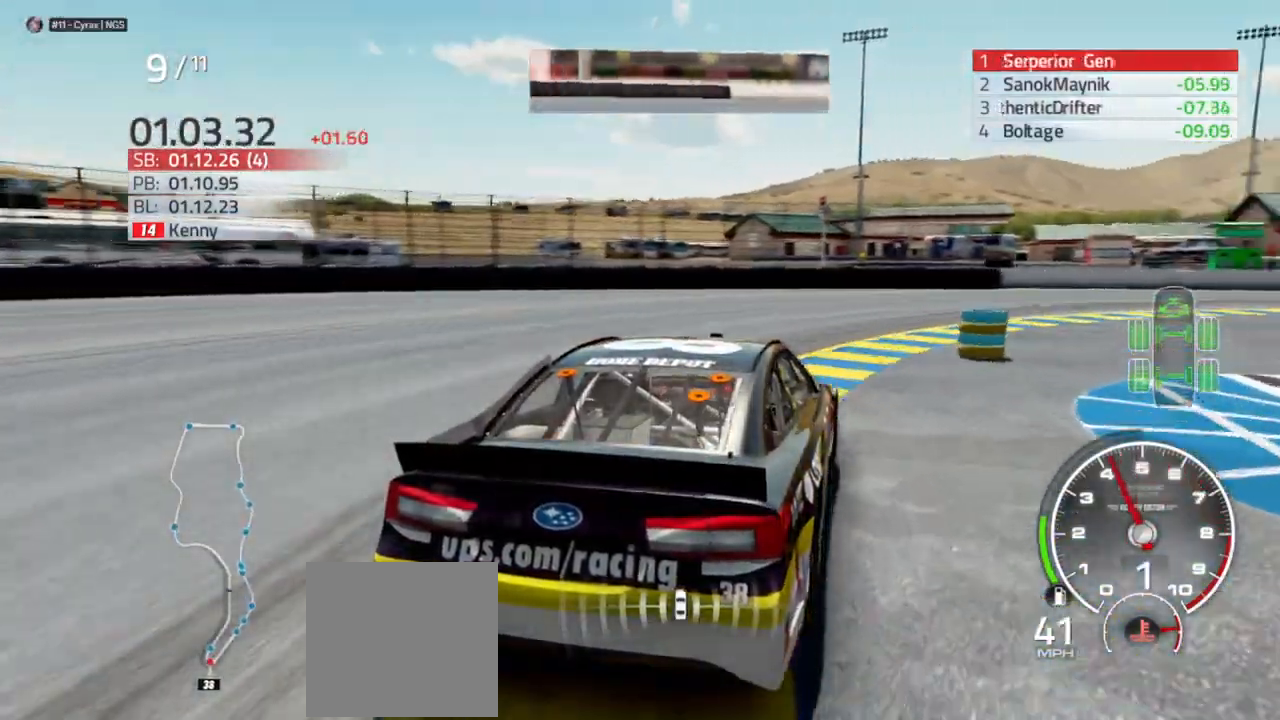
{"buttons": ["R2"], "left_stick": "right", "right_stick": "center", "events": [[333, "R2", "down"]]}
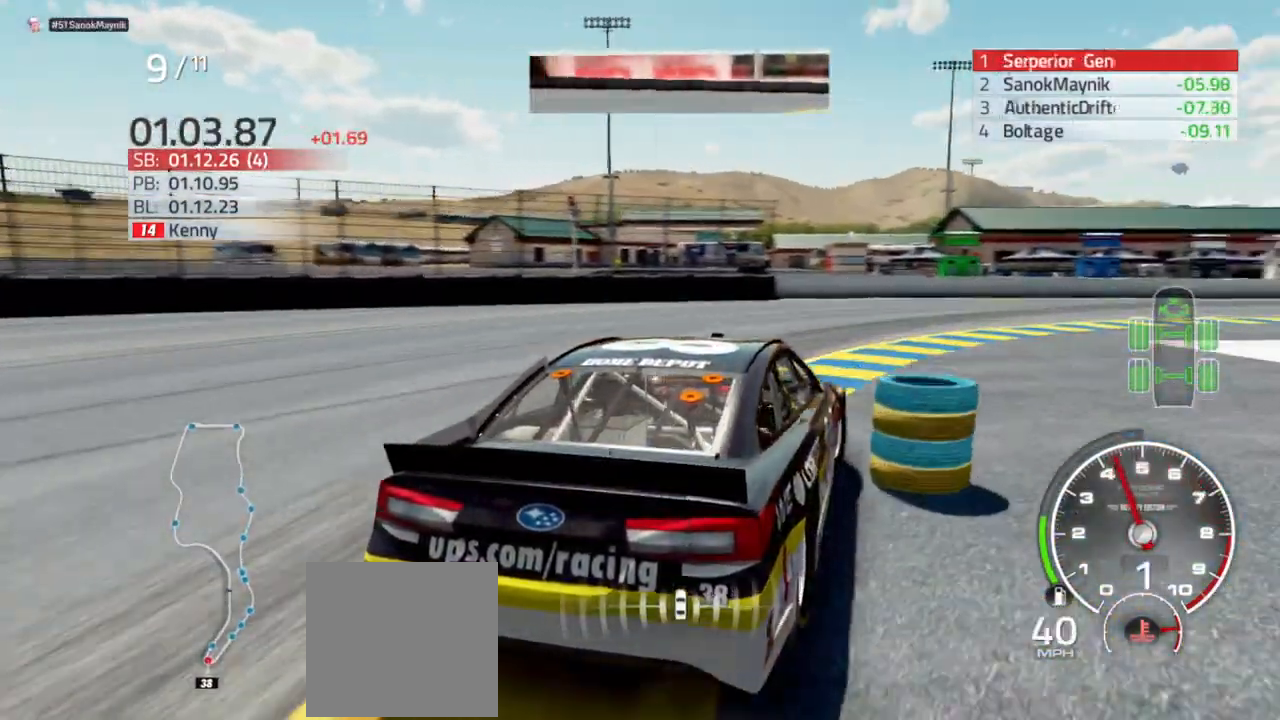
{"buttons": ["R2"], "left_stick": "right", "right_stick": "center", "events": []}
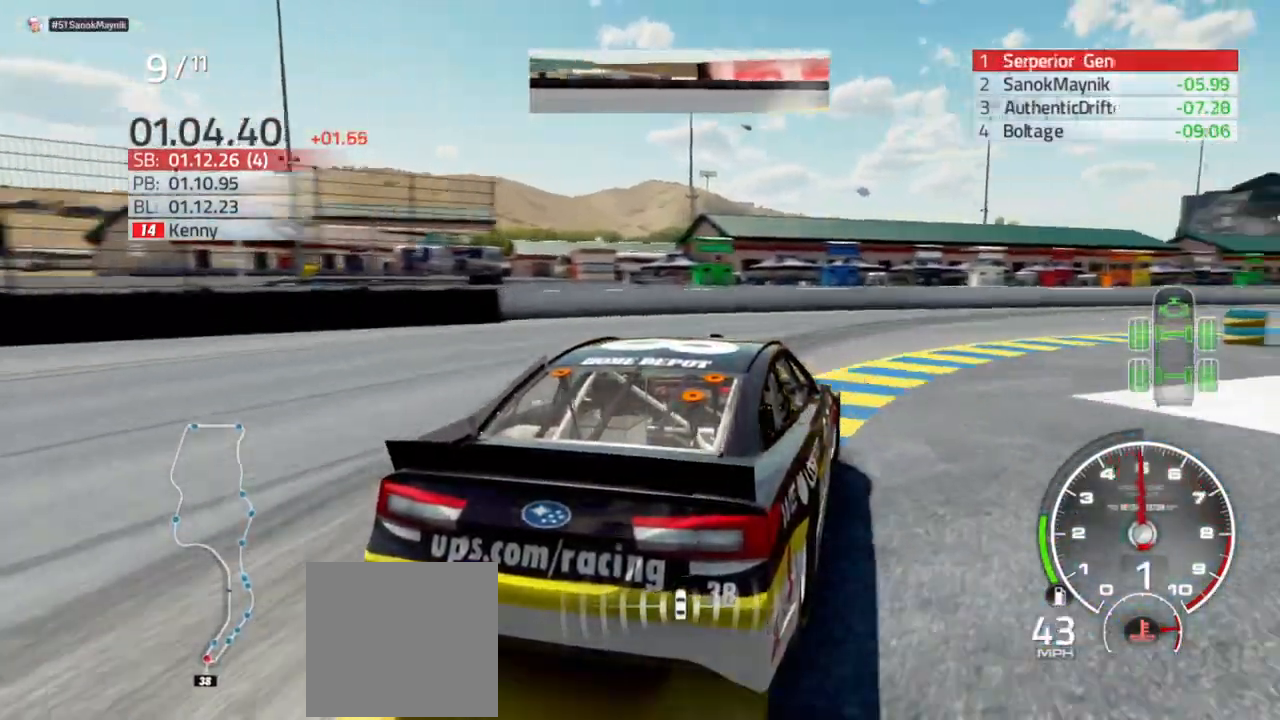
{"buttons": ["R2"], "left_stick": "right", "right_stick": "center", "events": [[267, "left_stick", "center"], [333, "left_stick", "right"]]}
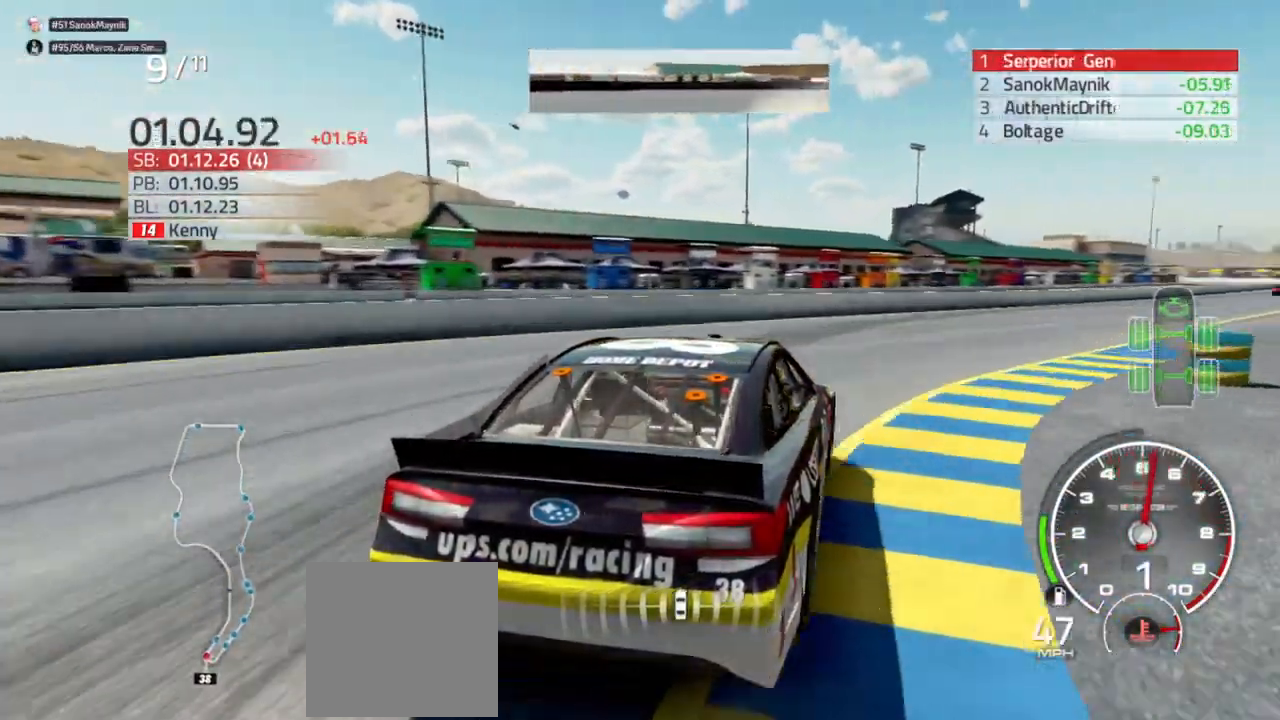
{"buttons": ["R2"], "left_stick": "center", "right_stick": "center", "events": [[33, "left_stick", "center"], [100, "left_stick", "right"], [400, "left_stick", "center"]]}
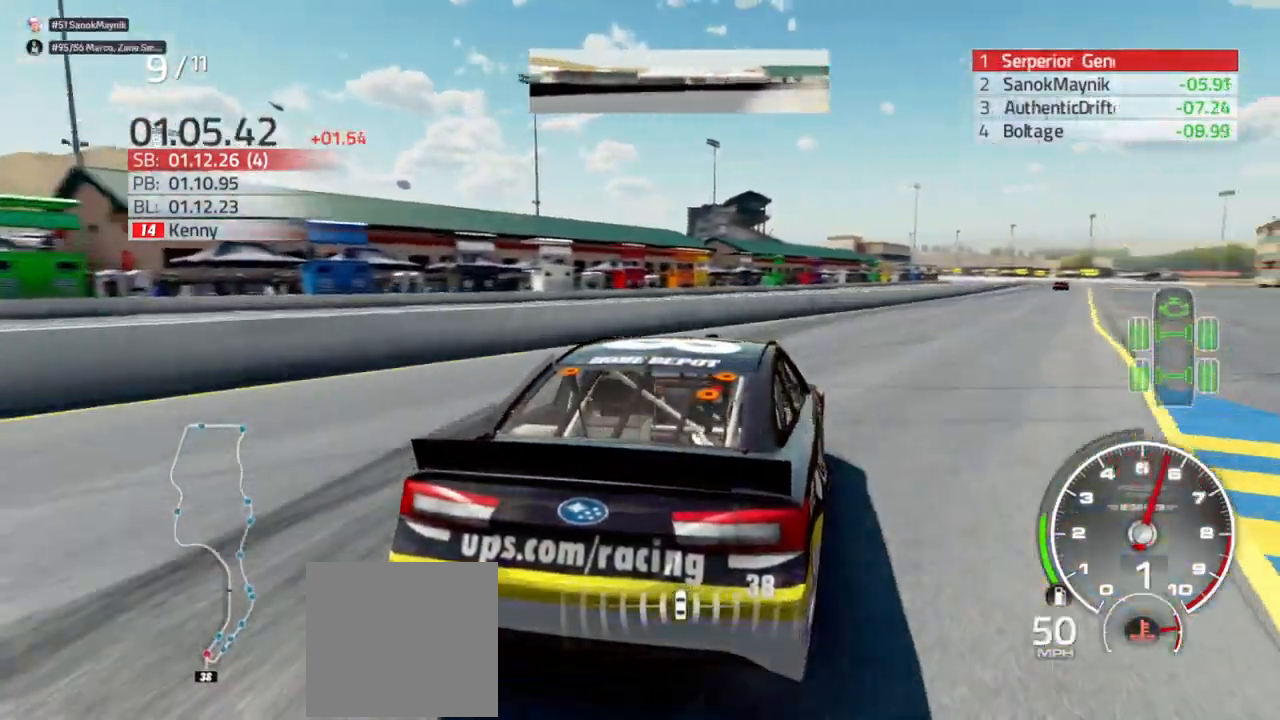
{"buttons": ["R2"], "left_stick": "right", "right_stick": "center", "events": [[67, "left_stick", "right"], [233, "left_stick", "center"], [333, "left_stick", "right"]]}
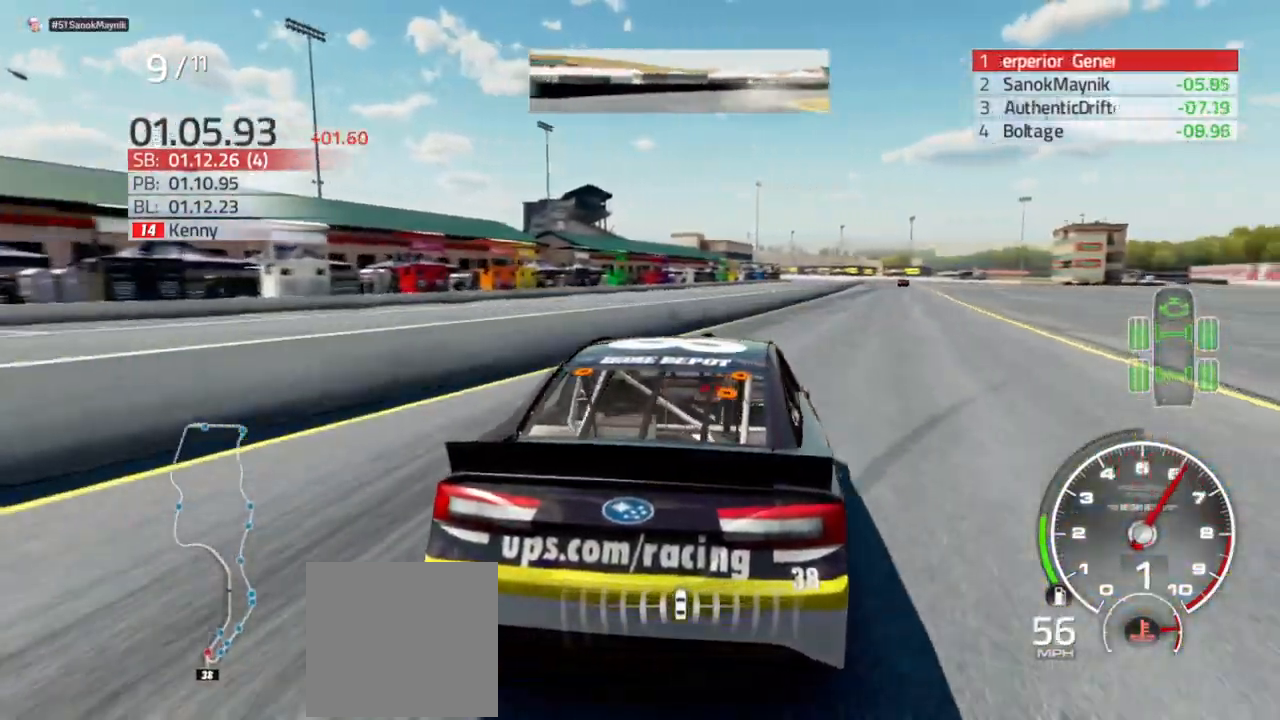
{"buttons": ["R2"], "left_stick": "center", "right_stick": "center", "events": [[33, "left_stick", "center"], [133, "left_stick", "right"], [433, "left_stick", "center"]]}
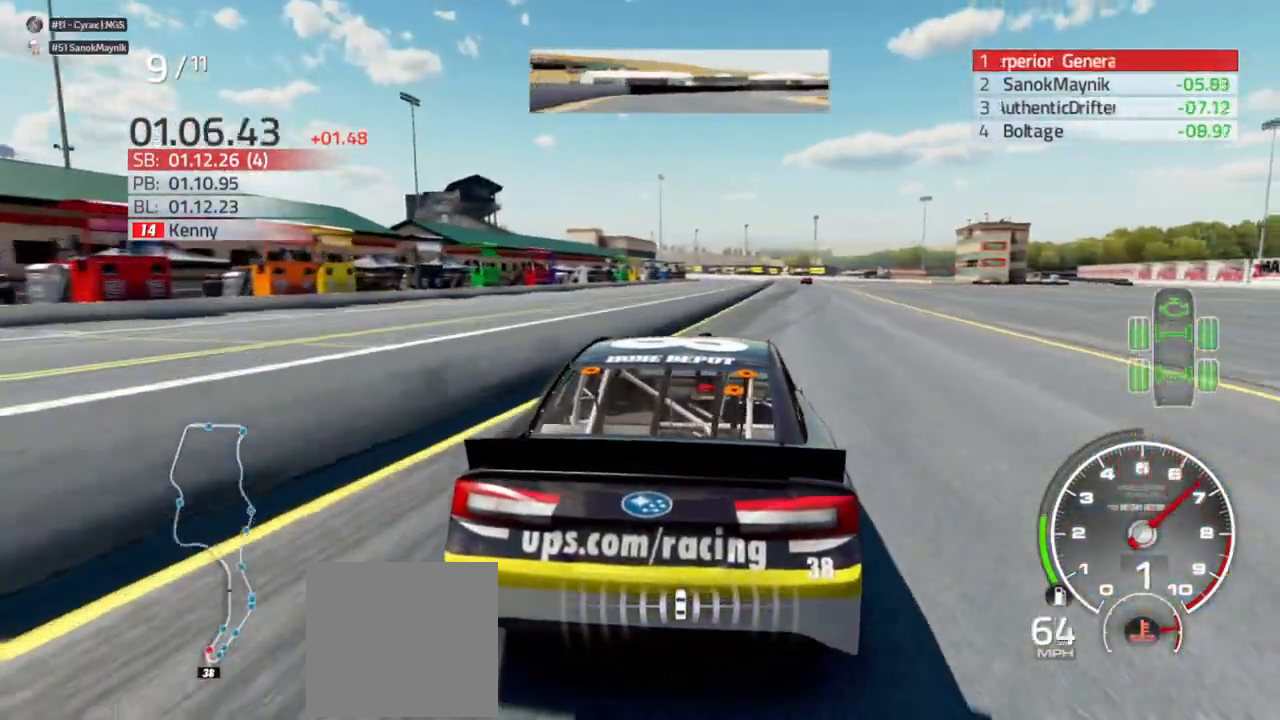
{"buttons": ["R2"], "left_stick": "center", "right_stick": "center", "events": [[433, "left_stick", "right"], [500, "left_stick", "center"]]}
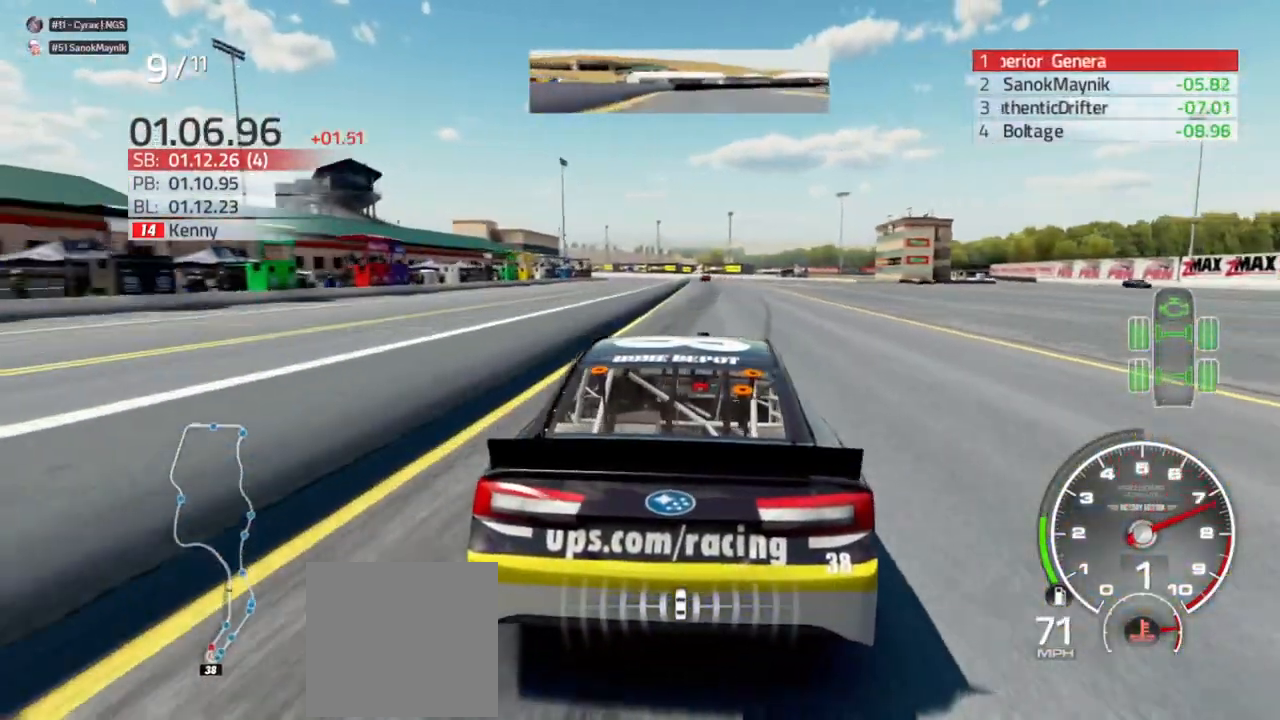
{"buttons": ["R2"], "left_stick": "center", "right_stick": "center", "events": [[233, "left_stick", "right"], [333, "left_stick", "center"]]}
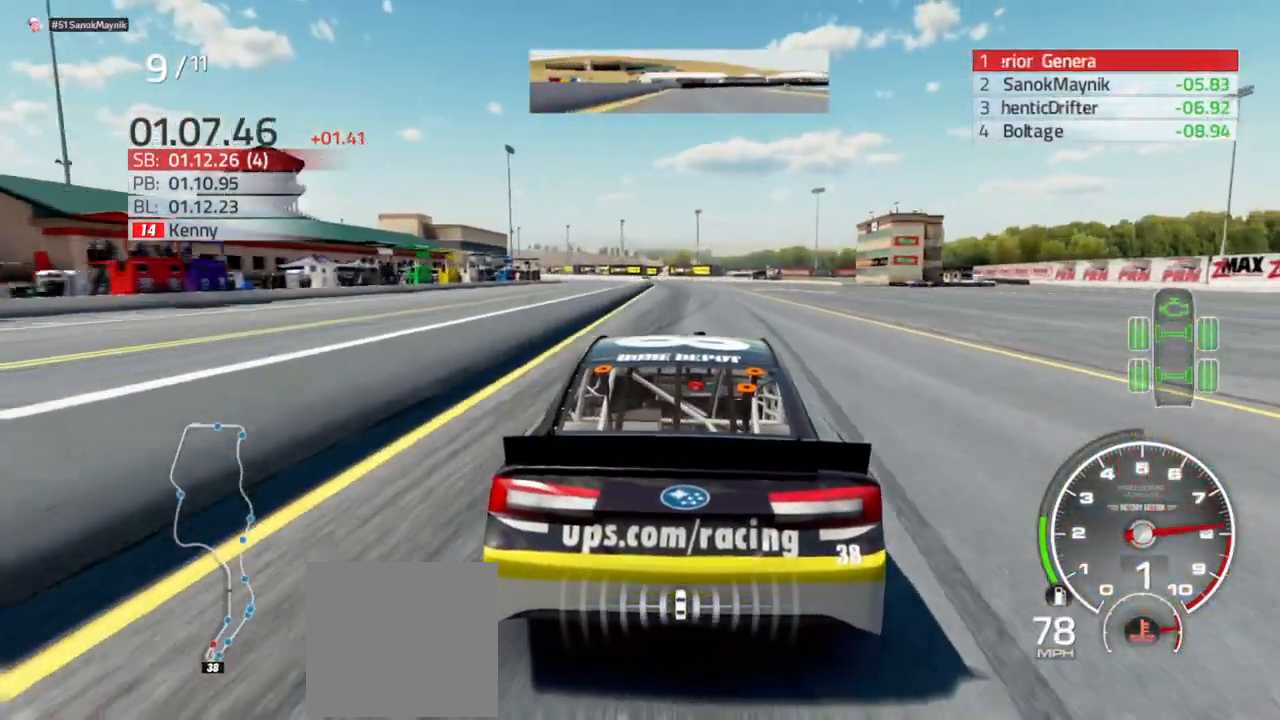
{"buttons": ["R2"], "left_stick": "left", "right_stick": "center", "events": [[167, "left_stick", "left"], [267, "left_stick", "center"], [433, "left_stick", "left"]]}
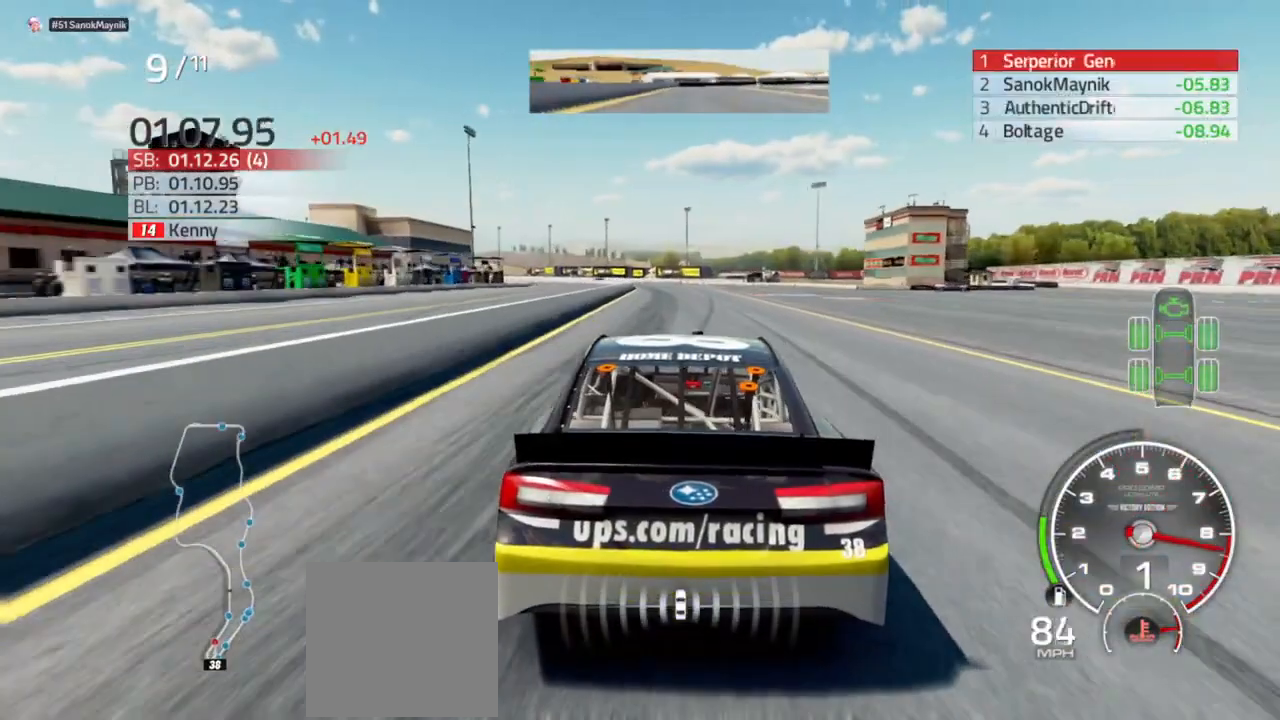
{"buttons": ["R2"], "left_stick": "center", "right_stick": "center", "events": [[33, "left_stick", "center"]]}
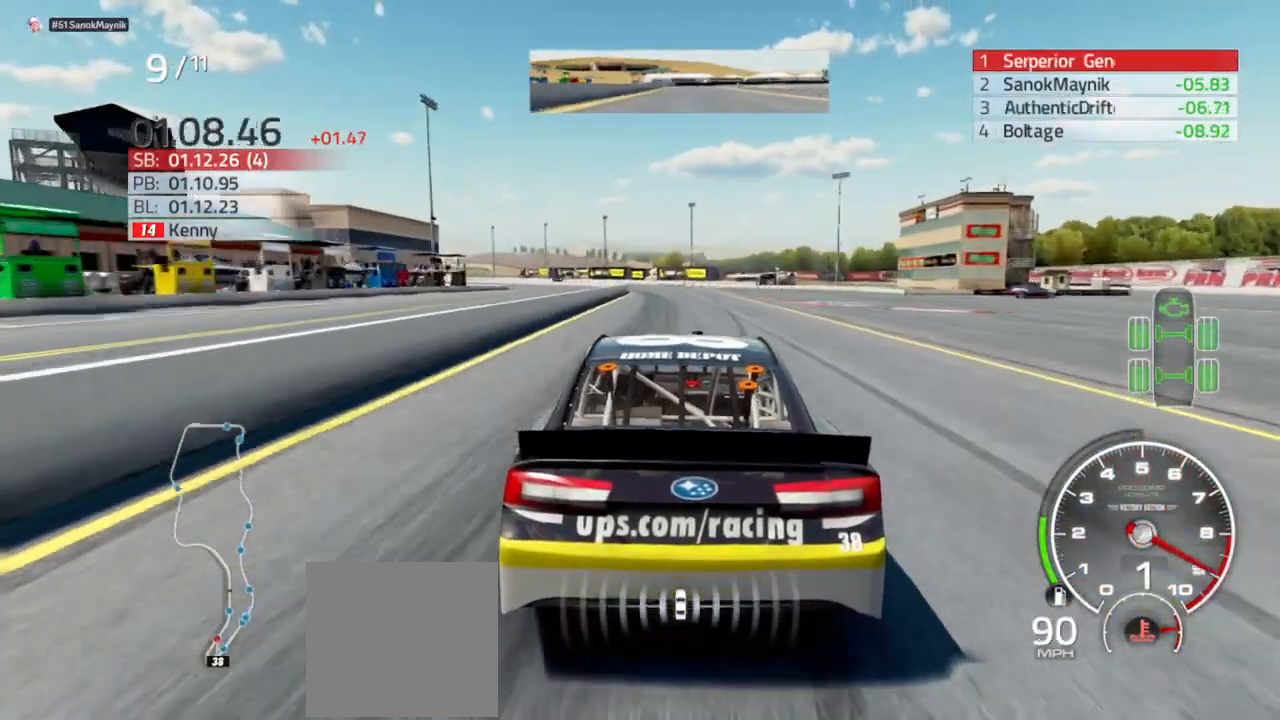
{"buttons": ["R2"], "left_stick": "left", "right_stick": "center", "events": [[500, "left_stick", "left"]]}
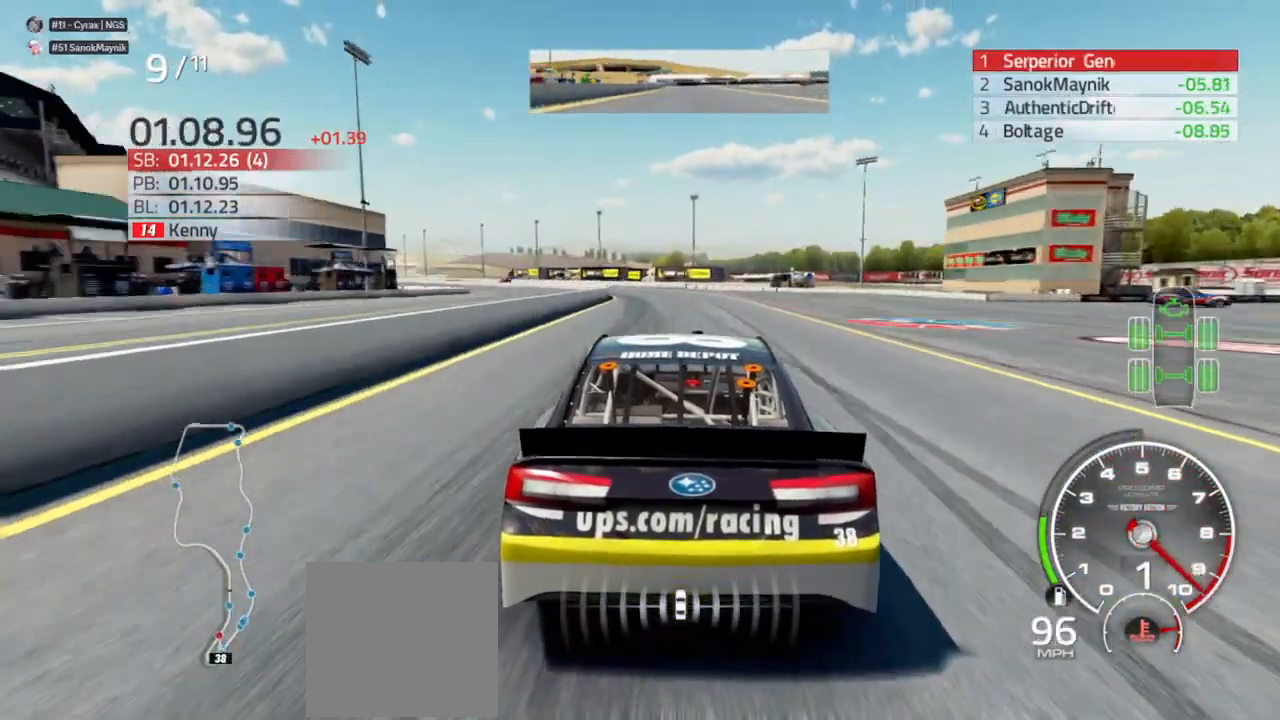
{"buttons": ["R2"], "left_stick": "center", "right_stick": "center", "events": [[200, "left_stick", "center"], [300, "left_stick", "left"], [500, "left_stick", "center"]]}
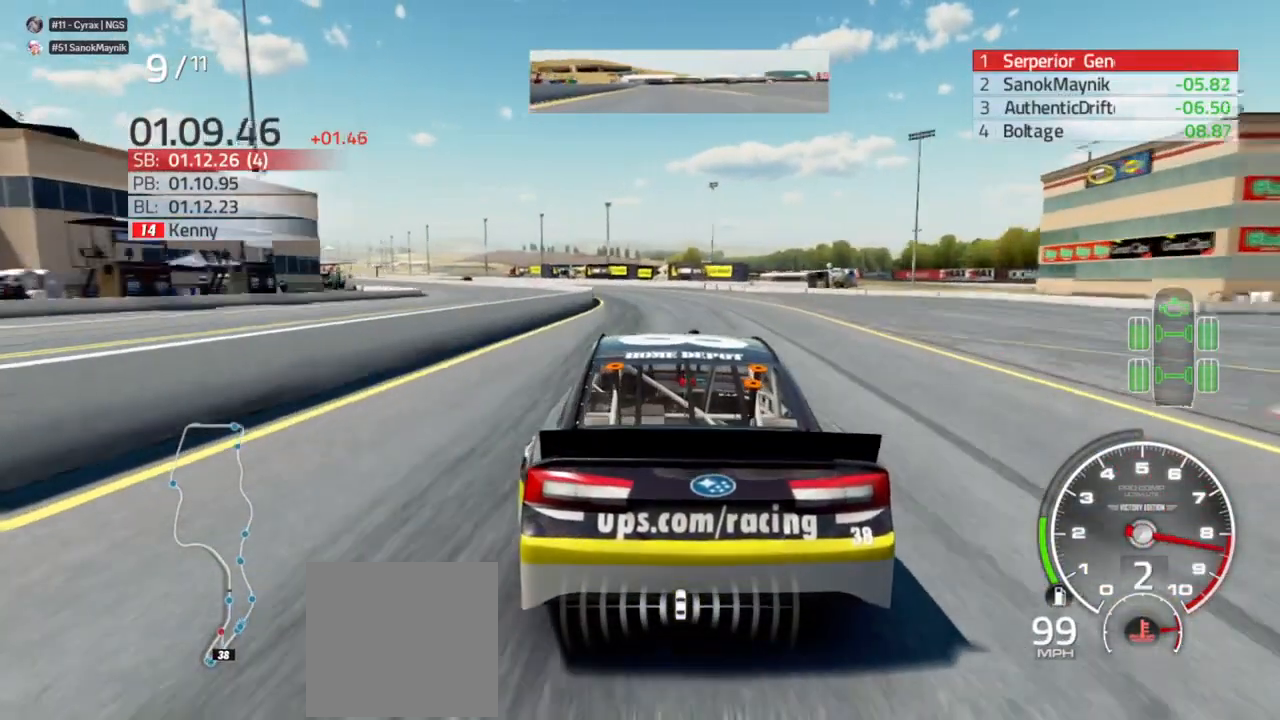
{"buttons": ["R2"], "left_stick": "center", "right_stick": "center", "events": [[133, "left_stick", "left"], [433, "left_stick", "center"]]}
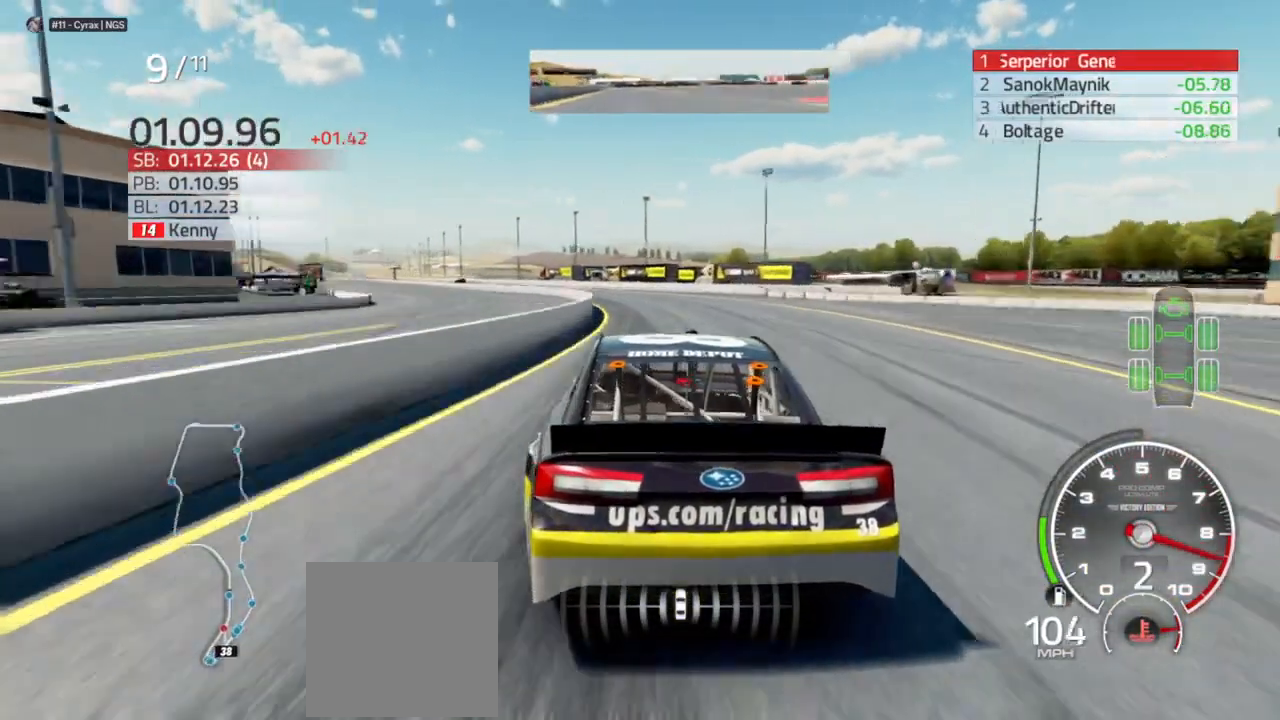
{"buttons": ["R2"], "left_stick": "center", "right_stick": "center"}
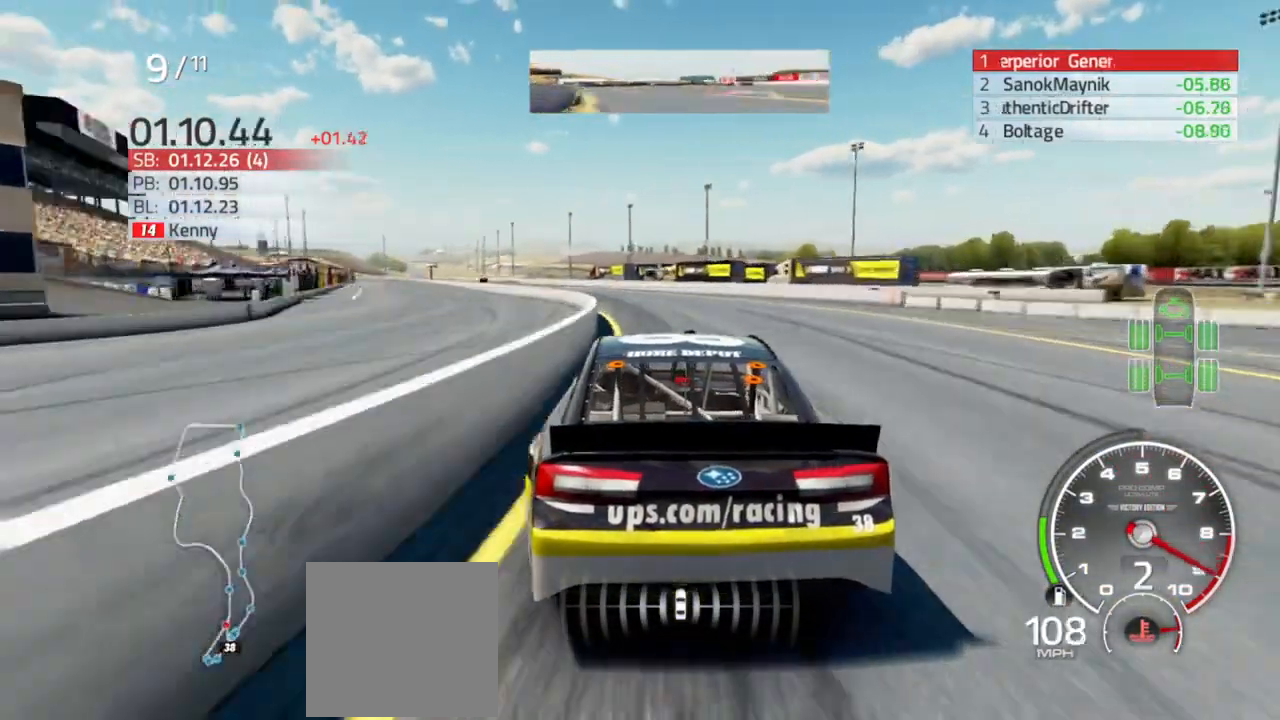
{"buttons": ["R2"], "left_stick": "left", "right_stick": "center", "events": [[67, "left_stick", "left"], [333, "left_stick", "center"], [400, "left_stick", "left"]]}